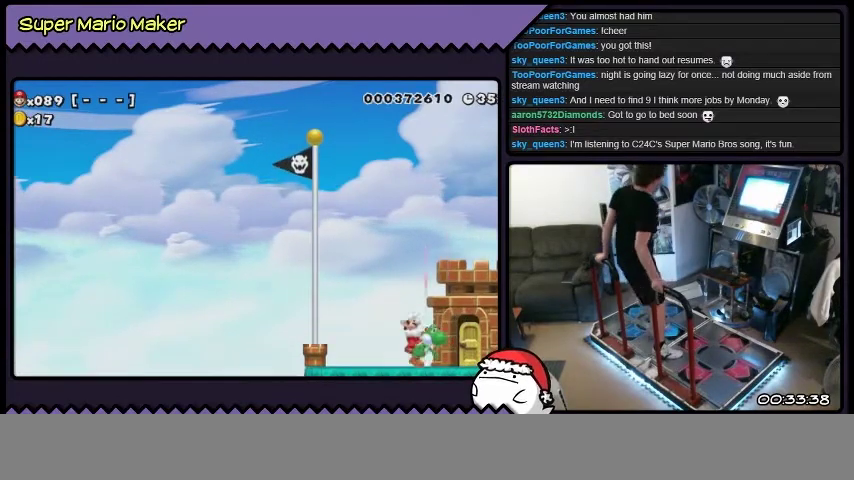
Gameplay with a controller (Nintendo layout); each line is a JSON object with the inputs held at the frame after it. "events" lists button and stick changes between this image and that frame as [ms after this image, input, new state], when the widget could be followed in between. Not read: DPAD_LEFT L3 R3.
{"buttons": [], "events": [[200, "DPAD_RIGHT", "up"], [200, "L2", "up"]]}
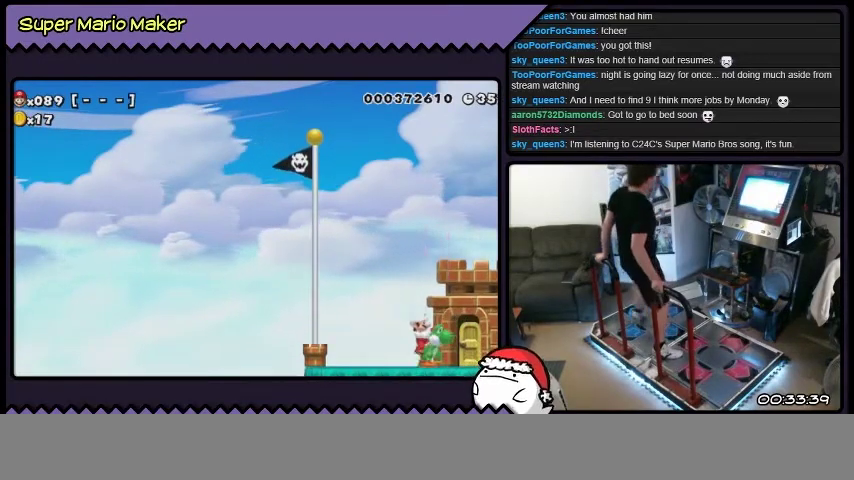
{"buttons": ["B"], "events": [[400, "B", "down"]]}
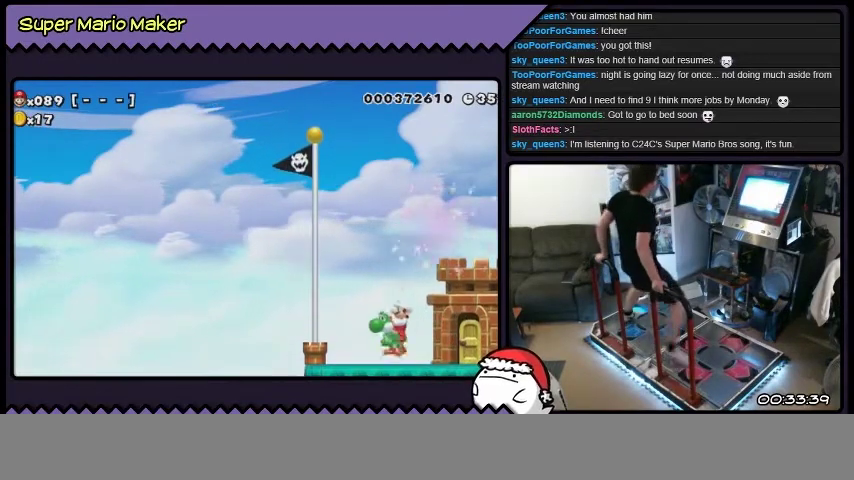
{"buttons": [], "events": [[367, "B", "up"]]}
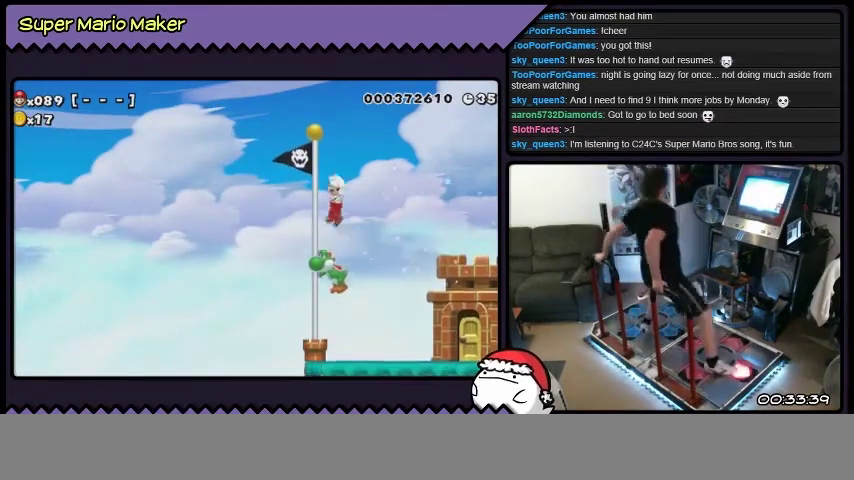
{"buttons": [], "events": []}
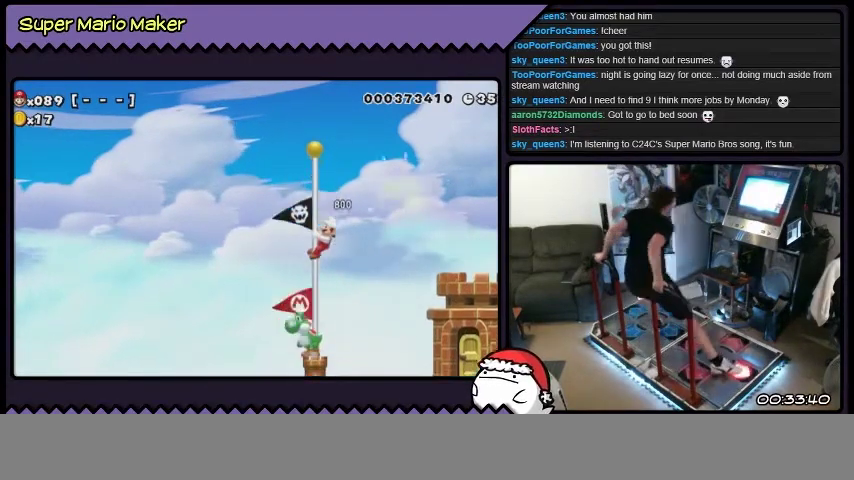
{"buttons": ["L2", "DPAD_RIGHT"], "events": [[67, "R2", "down"], [167, "R2", "up"], [333, "DPAD_RIGHT", "down"], [333, "L2", "down"]]}
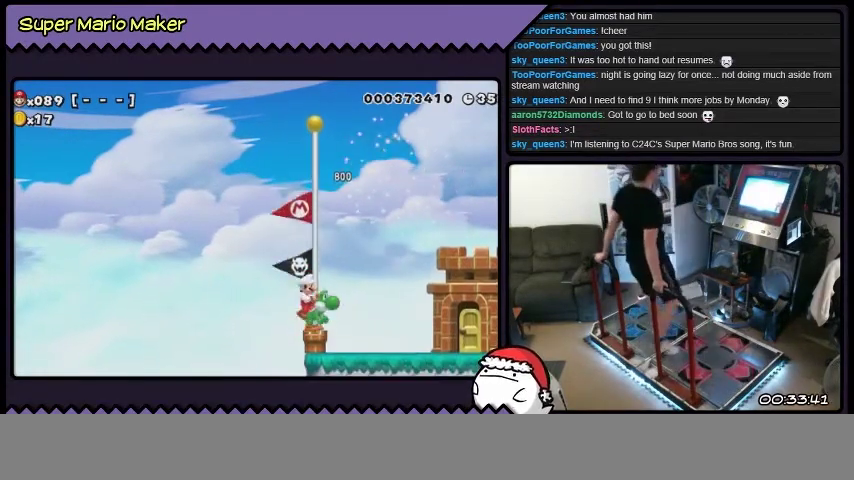
{"buttons": ["L2", "DPAD_RIGHT"], "events": []}
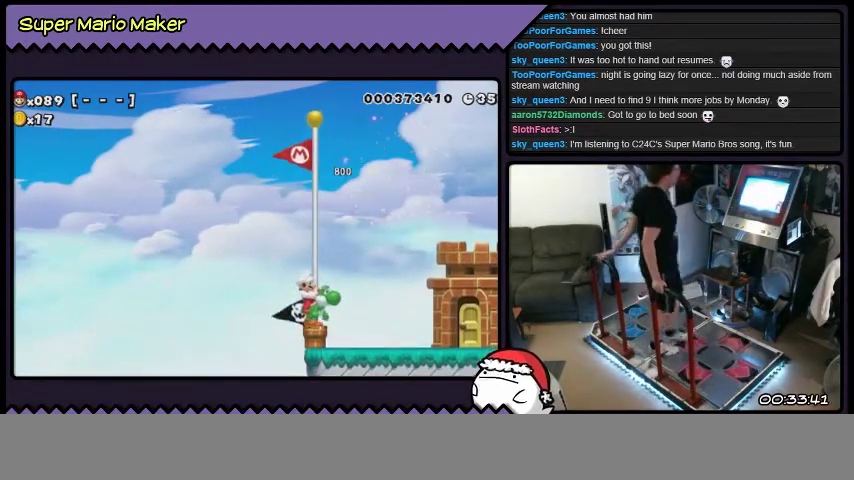
{"buttons": ["L2", "DPAD_RIGHT"], "events": []}
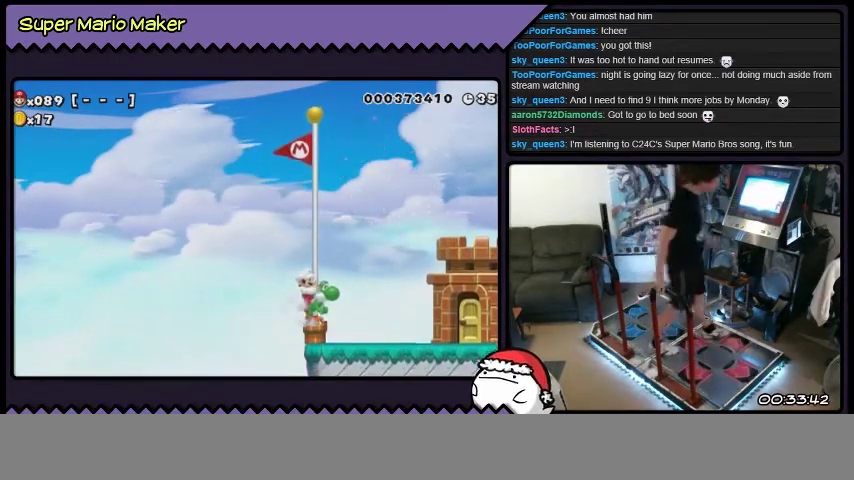
{"buttons": ["L2", "DPAD_RIGHT"], "events": []}
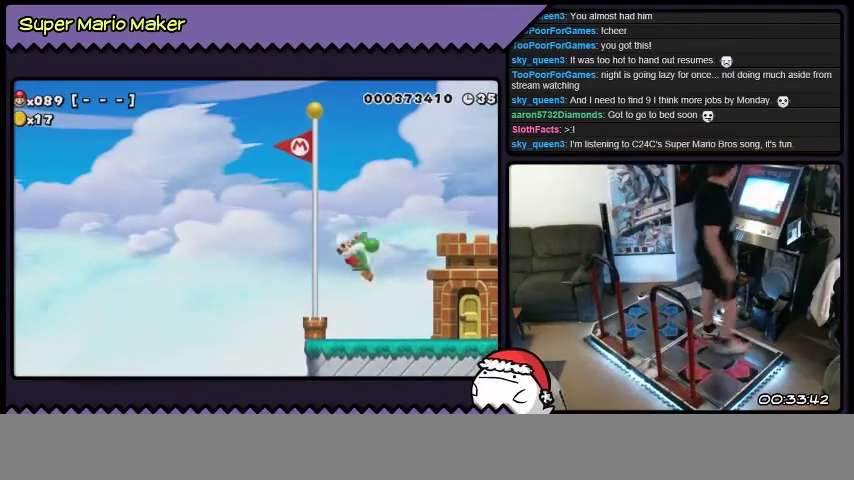
{"buttons": ["L2", "DPAD_RIGHT"], "events": []}
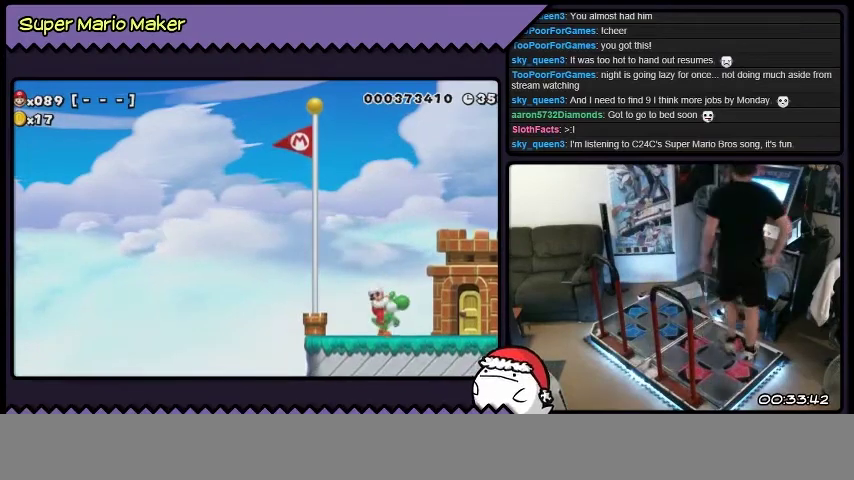
{"buttons": ["L2", "DPAD_RIGHT"], "events": []}
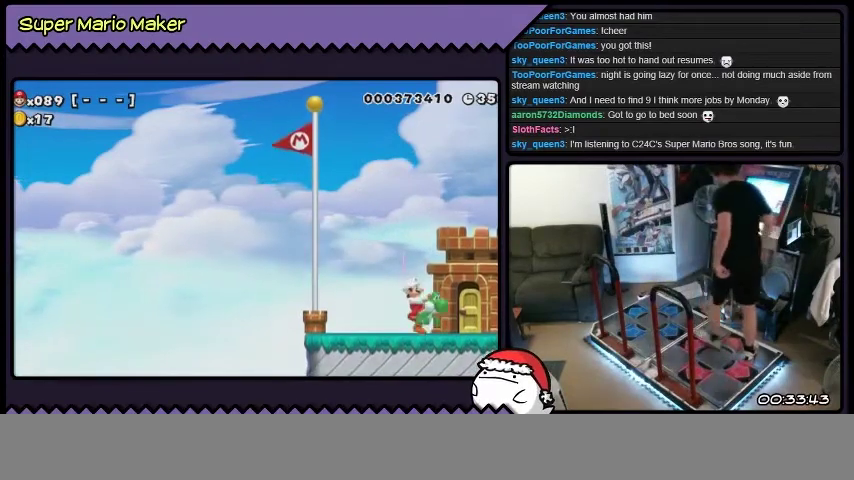
{"buttons": ["L2", "DPAD_RIGHT"], "events": []}
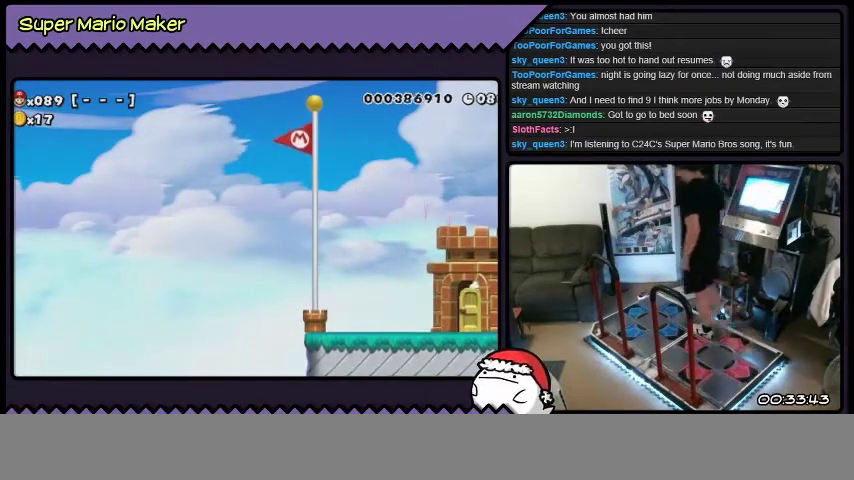
{"buttons": ["L2", "DPAD_RIGHT"], "events": []}
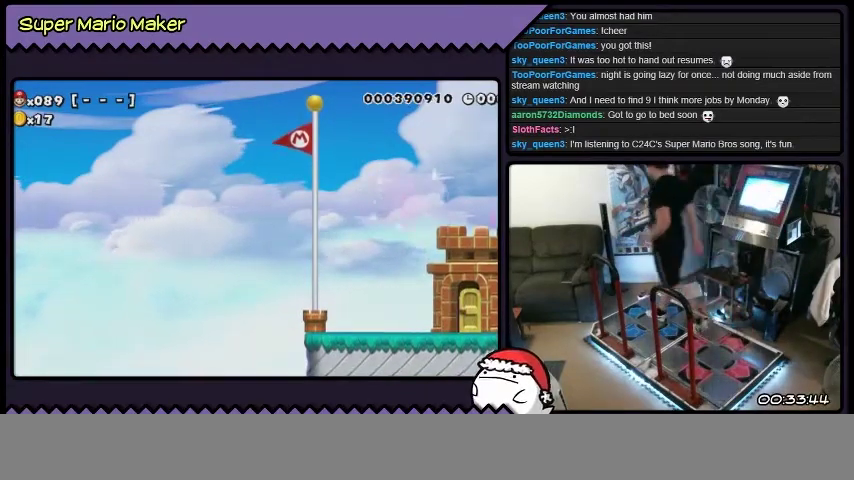
{"buttons": ["L2", "DPAD_RIGHT"], "events": []}
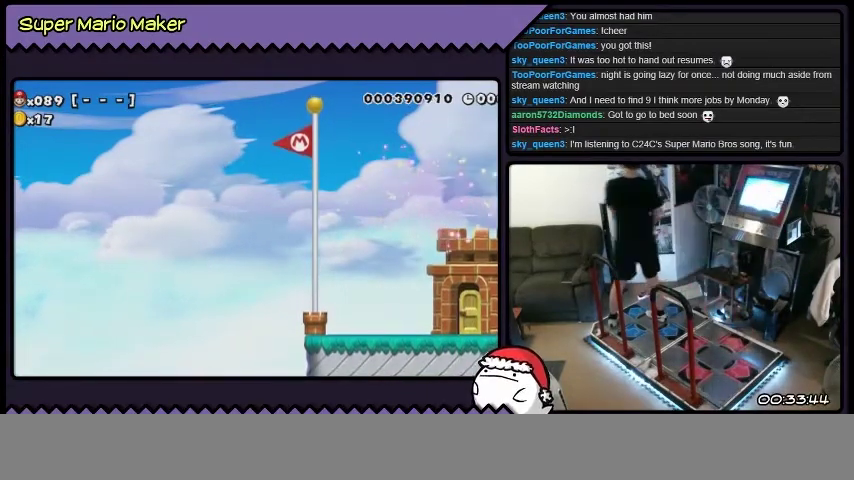
{"buttons": ["L2", "DPAD_RIGHT"], "events": []}
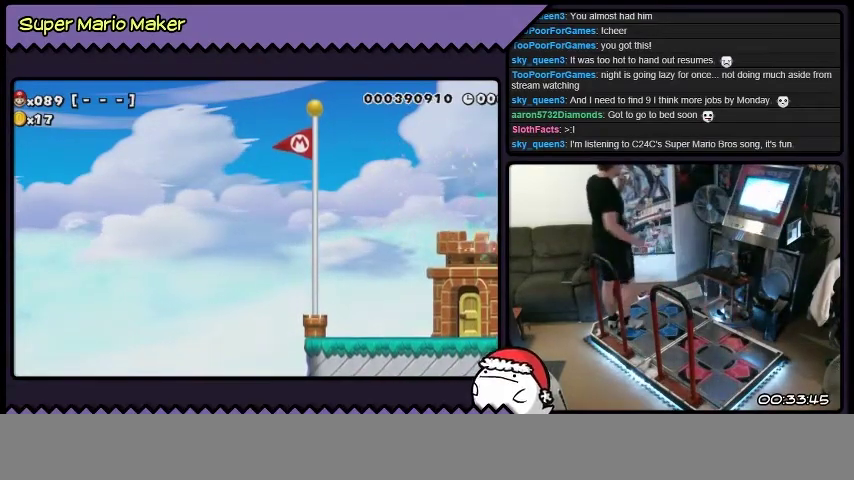
{"buttons": ["L2", "DPAD_RIGHT"], "events": []}
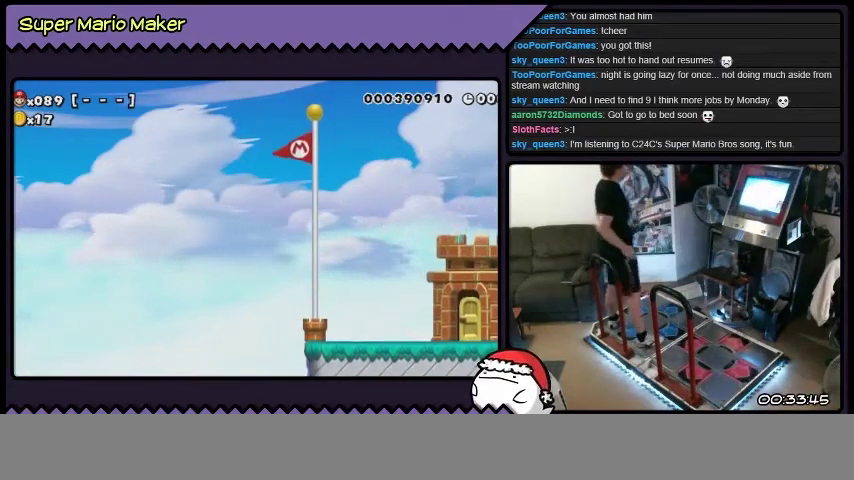
{"buttons": ["L2", "DPAD_RIGHT"], "events": []}
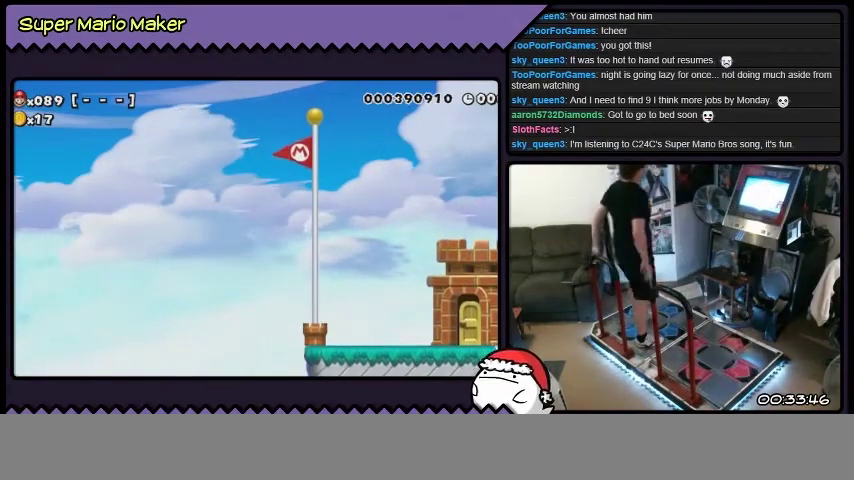
{"buttons": ["L2", "DPAD_RIGHT"], "events": []}
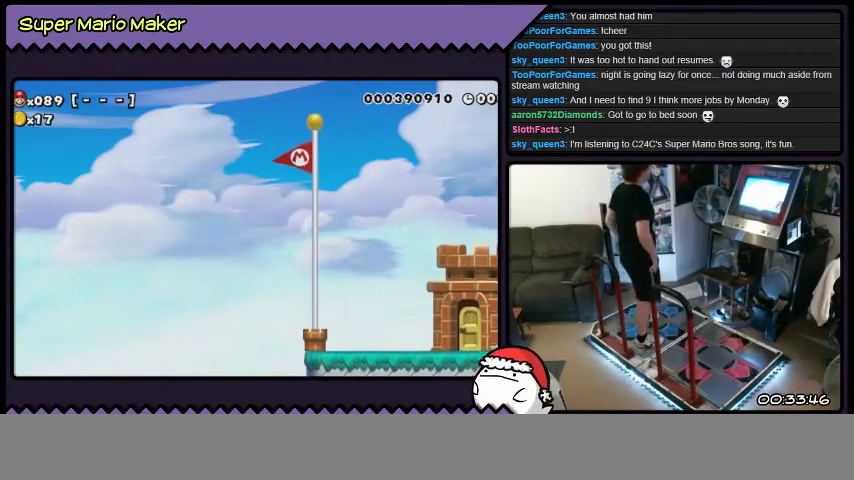
{"buttons": ["L2", "DPAD_RIGHT"], "events": []}
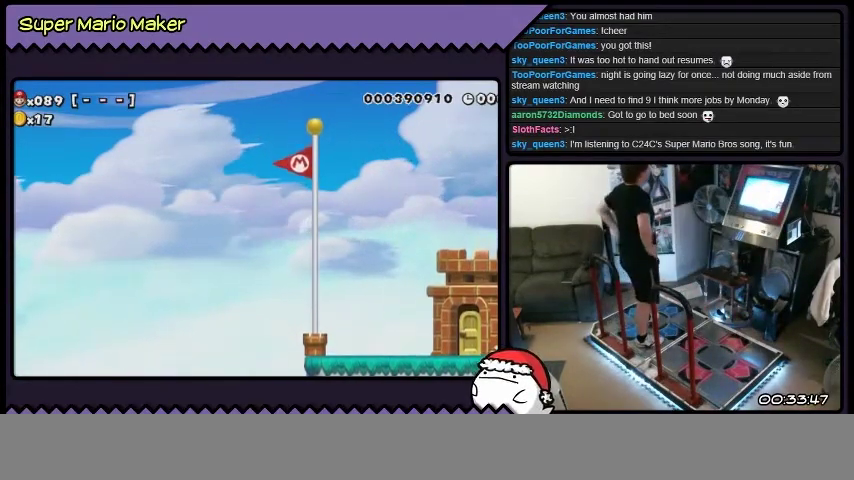
{"buttons": ["L2", "DPAD_RIGHT"], "events": []}
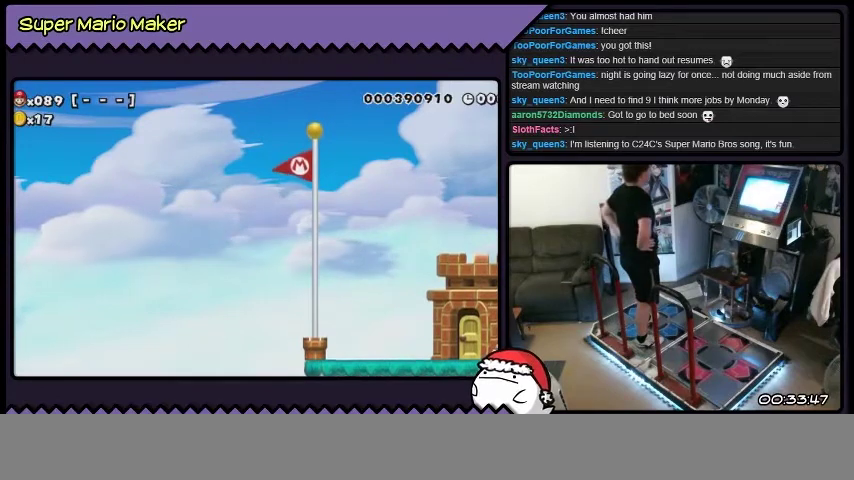
{"buttons": ["L2", "DPAD_RIGHT"], "events": []}
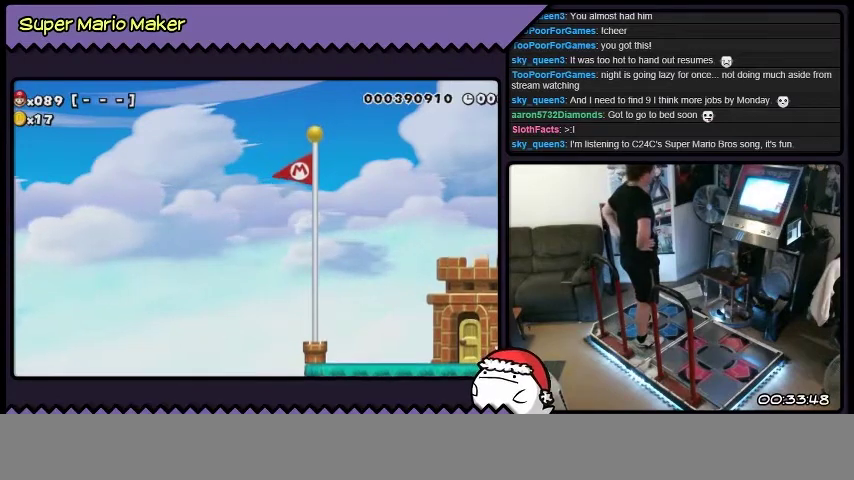
{"buttons": ["L2", "DPAD_RIGHT"], "events": []}